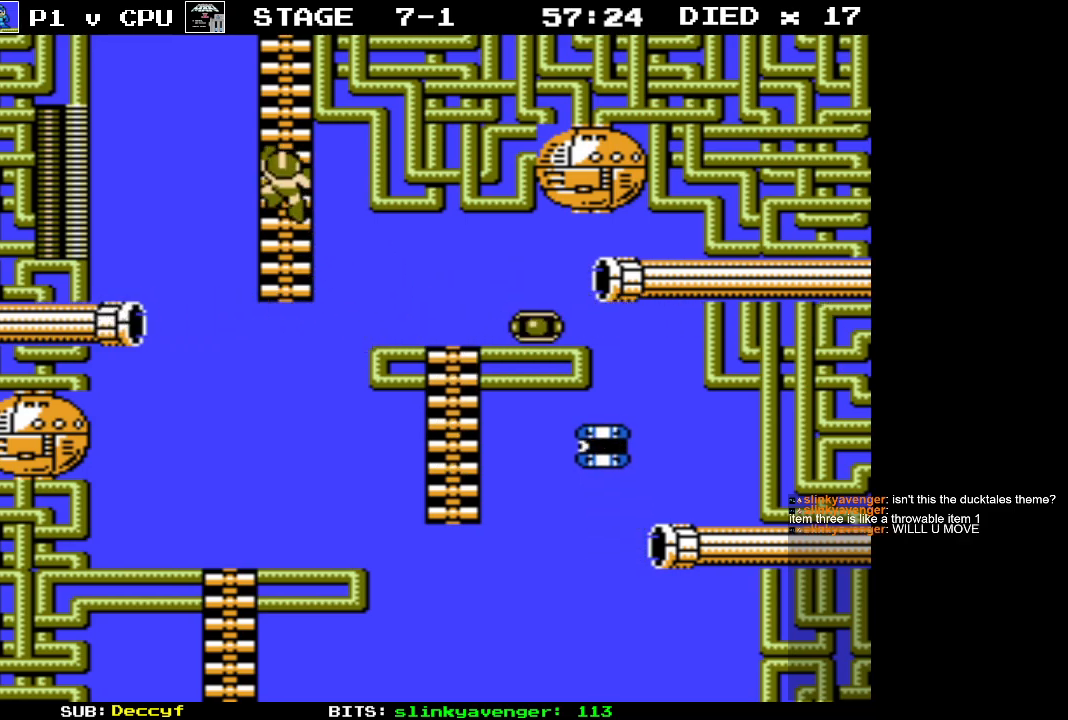
Gameplay with a controller (Nintendo layout); each line is a JSON object with the inputs held at the frame after it. "events" lists button and stick changes between this image and that frame as [ms after this image, input, new state], when the widget could be followed in between. Not read: L3 R3.
{"buttons": ["DPAD_UP"], "events": []}
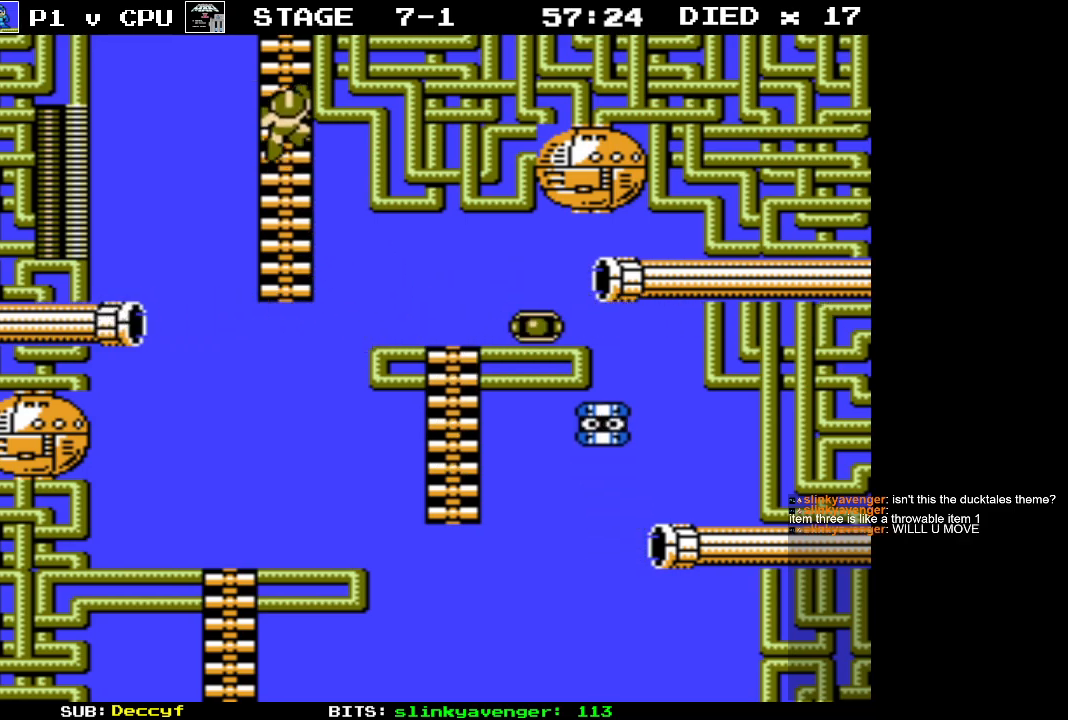
{"buttons": ["DPAD_UP"], "events": []}
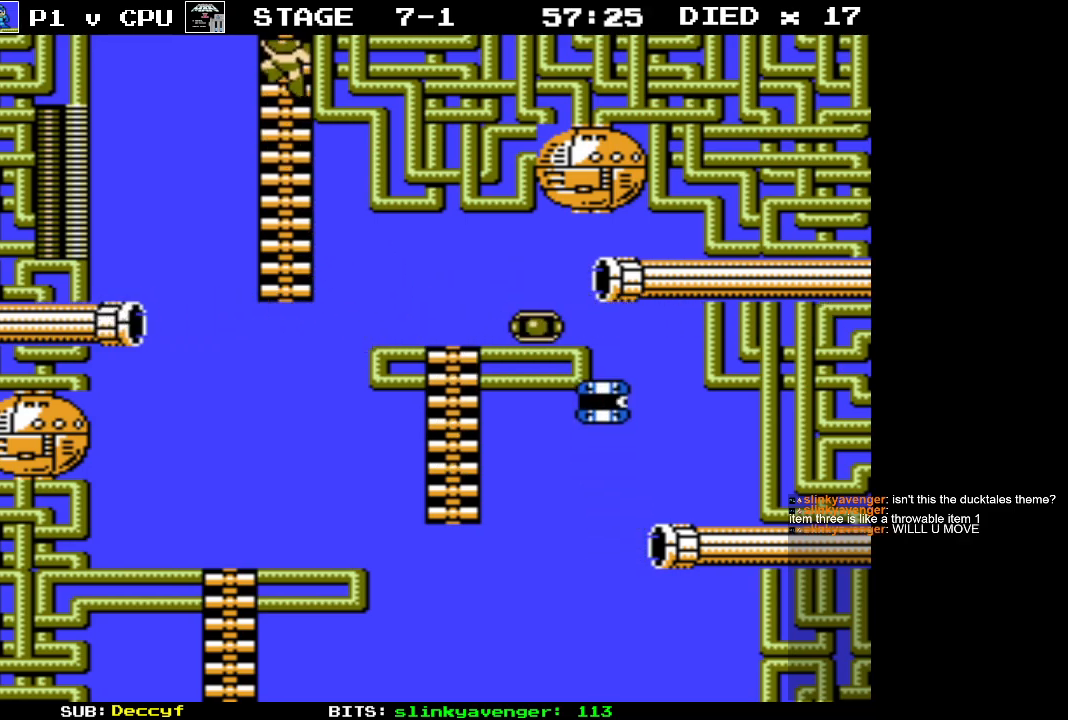
{"buttons": ["DPAD_UP"], "events": []}
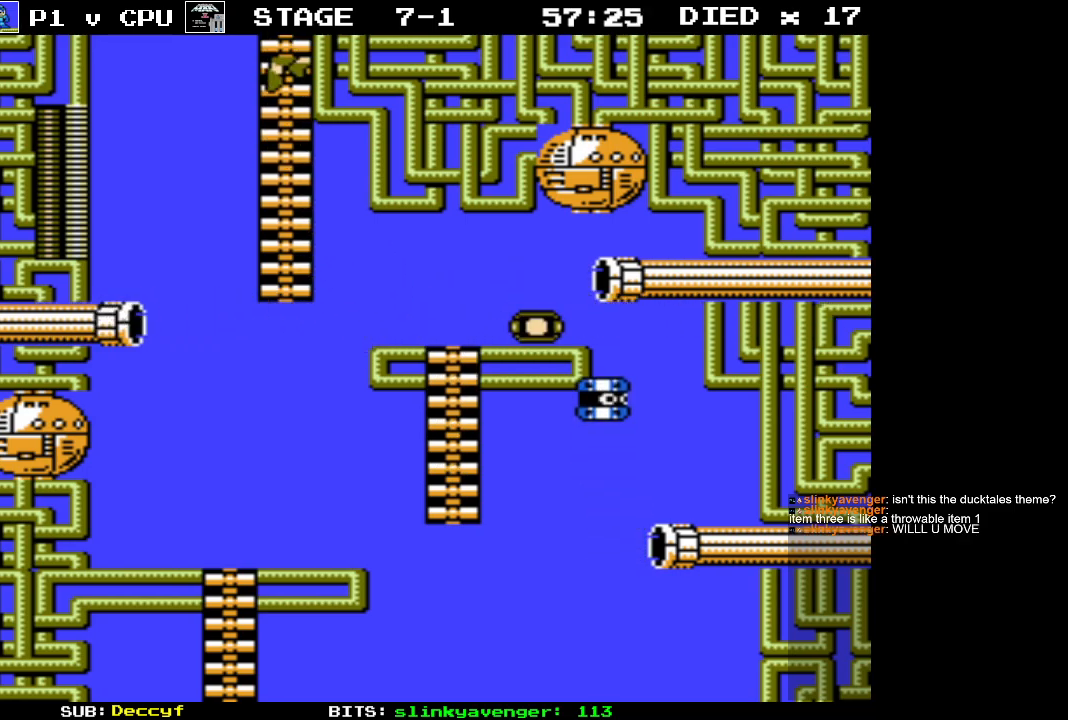
{"buttons": ["DPAD_UP"], "events": []}
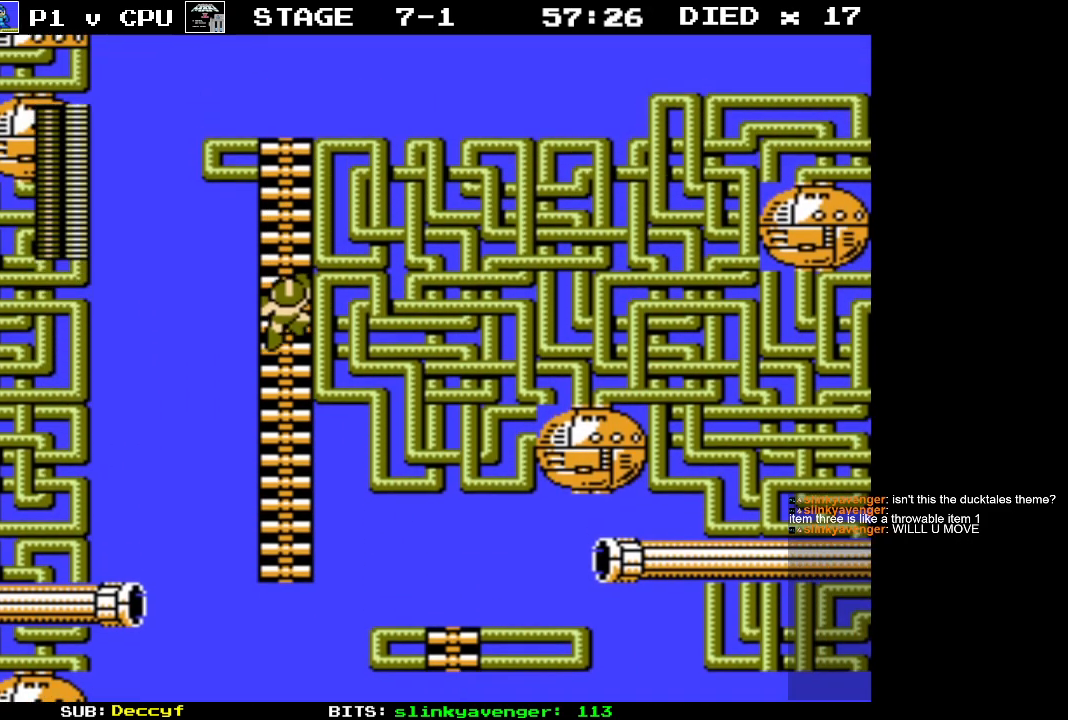
{"buttons": ["DPAD_UP"], "events": []}
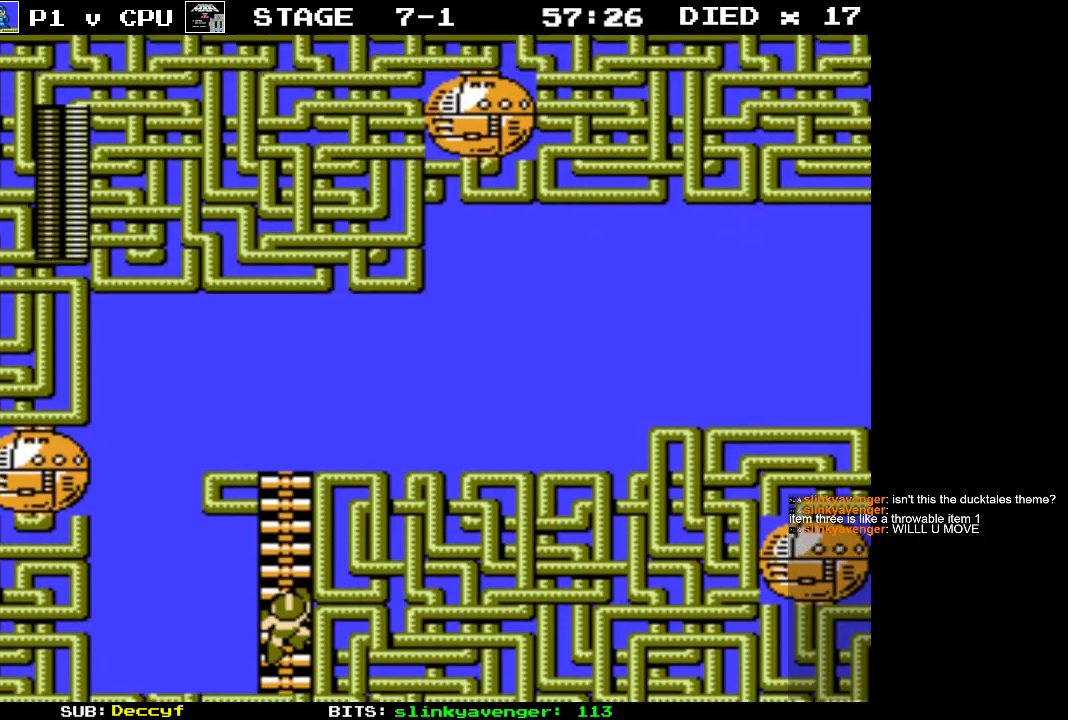
{"buttons": ["DPAD_UP"], "events": []}
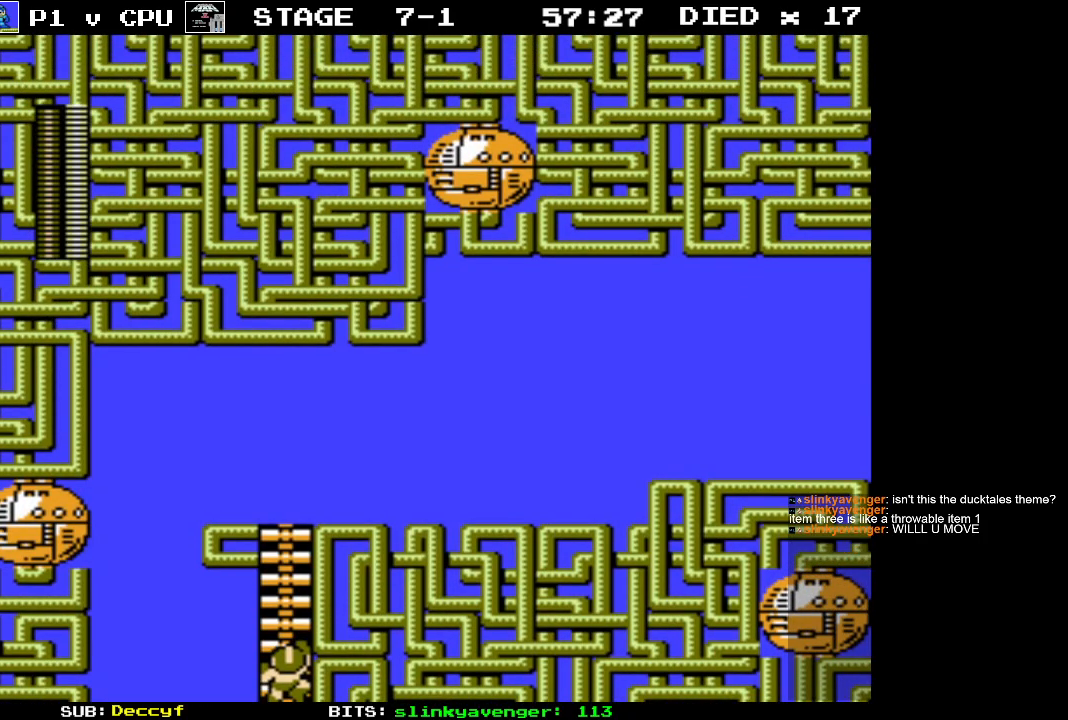
{"buttons": ["DPAD_UP"], "events": []}
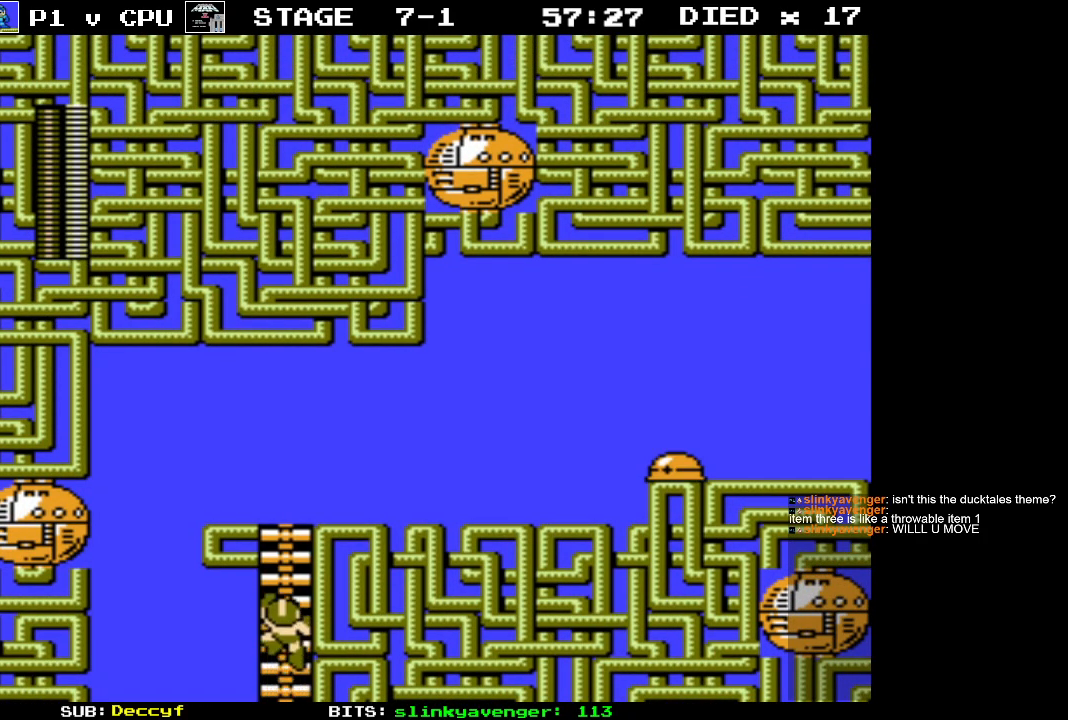
{"buttons": ["DPAD_UP"], "events": []}
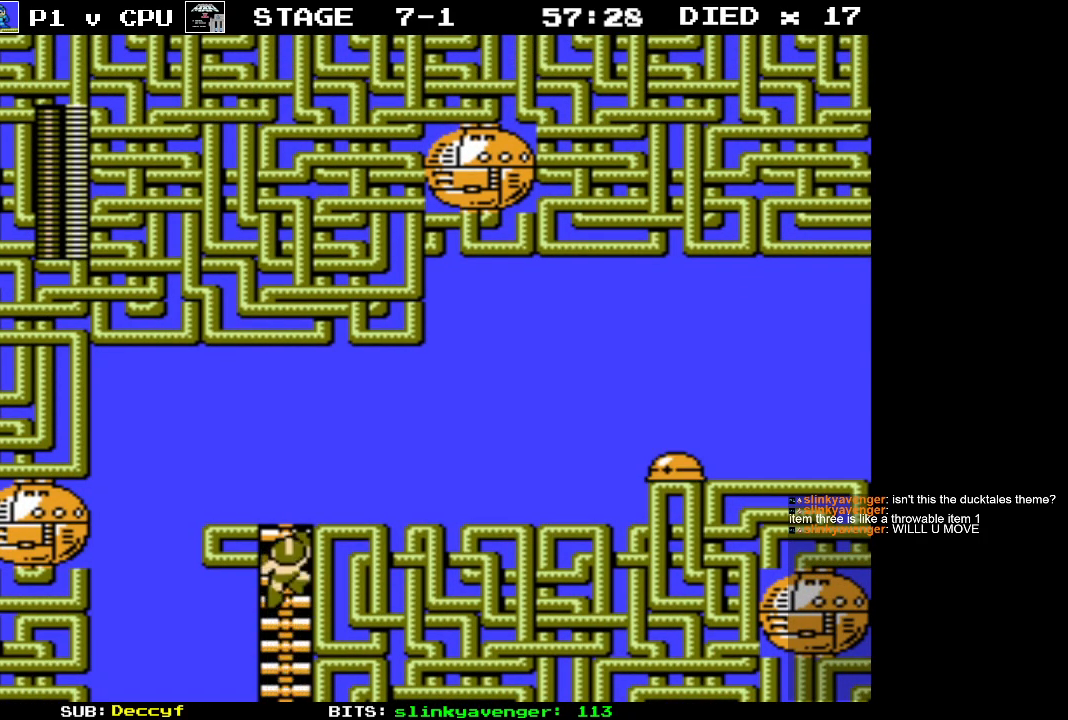
{"buttons": ["A", "DPAD_RIGHT"], "events": [[400, "DPAD_RIGHT", "down"], [450, "DPAD_UP", "up"], [483, "A", "down"]]}
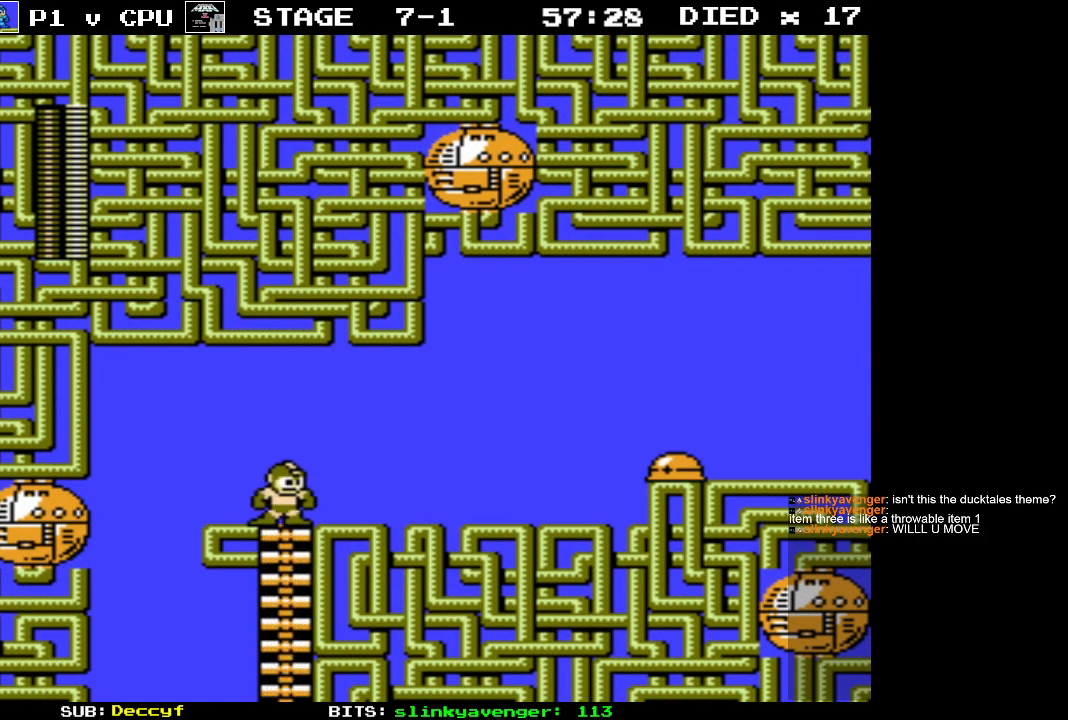
{"buttons": ["DPAD_RIGHT"], "events": [[33, "B", "down"], [83, "A", "up"], [83, "DPAD_RIGHT", "up"], [117, "B", "up"], [233, "DPAD_RIGHT", "down"]]}
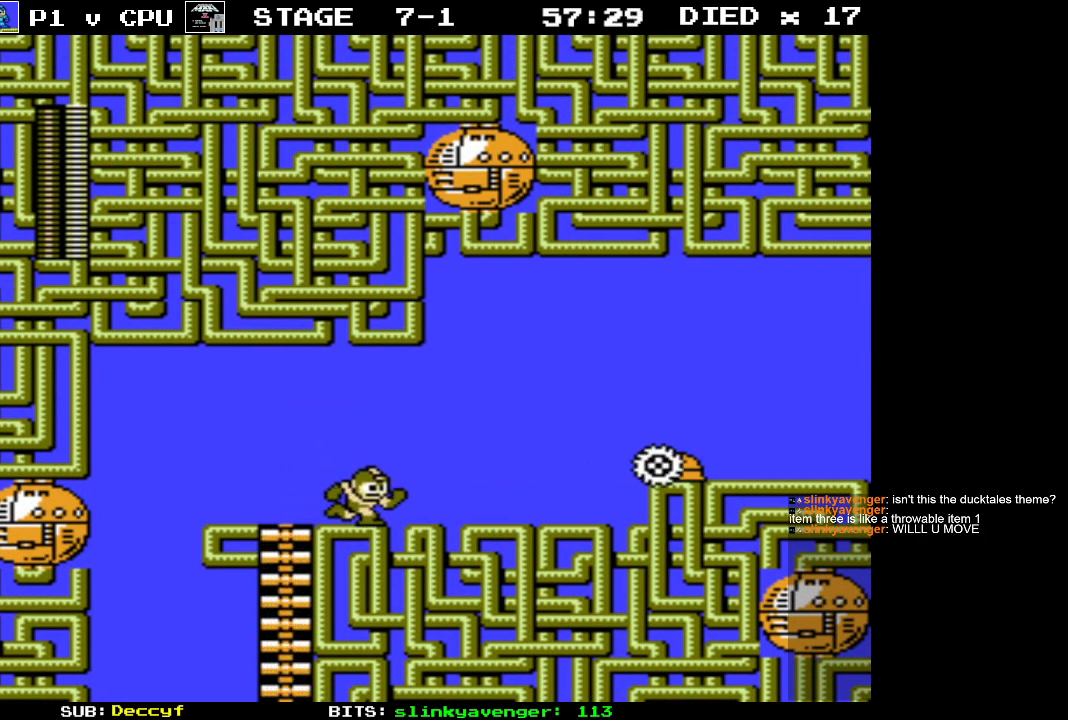
{"buttons": ["DPAD_RIGHT"], "events": []}
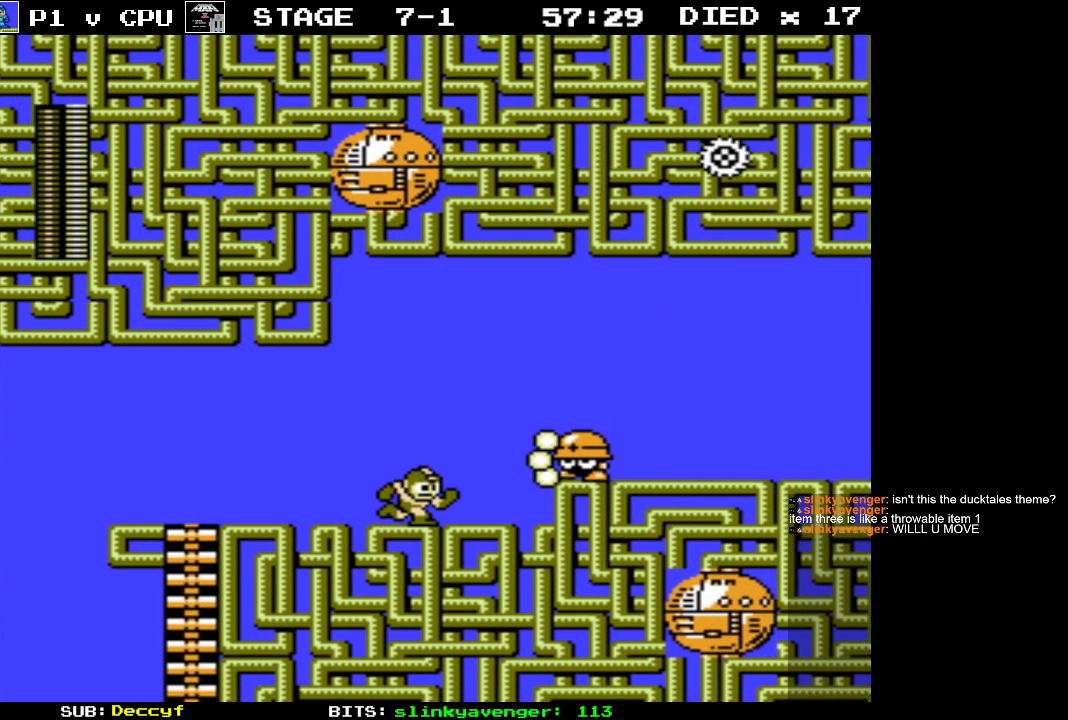
{"buttons": [], "events": [[100, "DPAD_RIGHT", "up"], [133, "A", "down"], [200, "B", "down"], [267, "A", "up"], [300, "B", "up"]]}
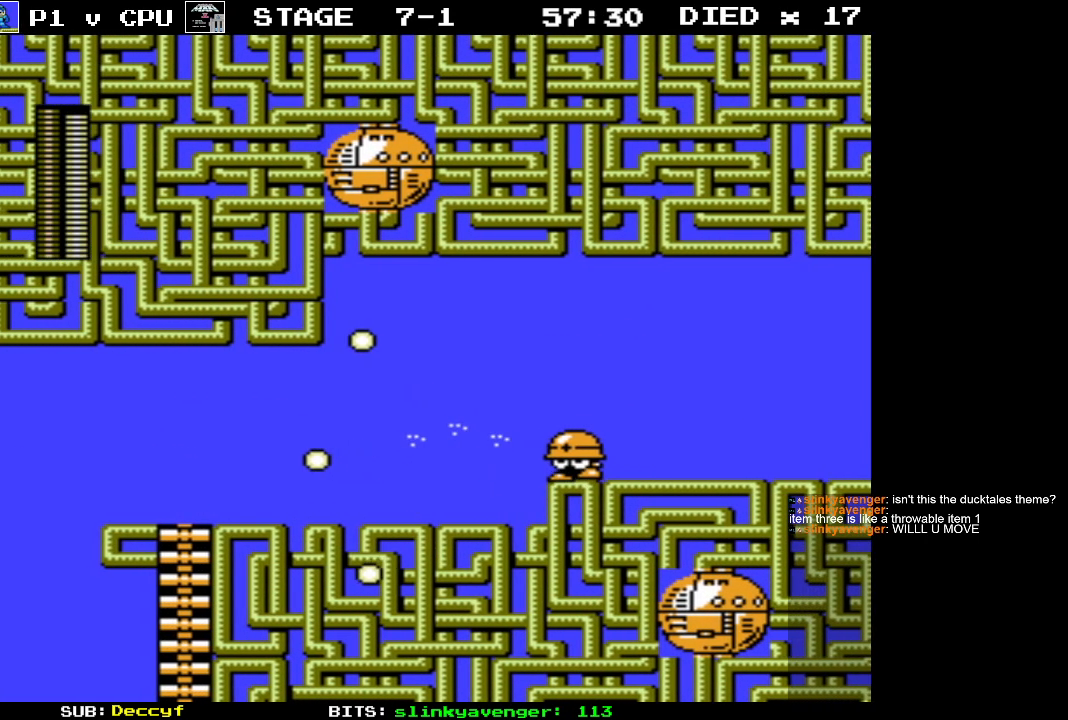
{"buttons": [], "events": [[33, "DPAD_RIGHT", "down"], [117, "A", "down"], [200, "B", "down"], [250, "A", "up"], [283, "B", "up"], [350, "DPAD_RIGHT", "up"]]}
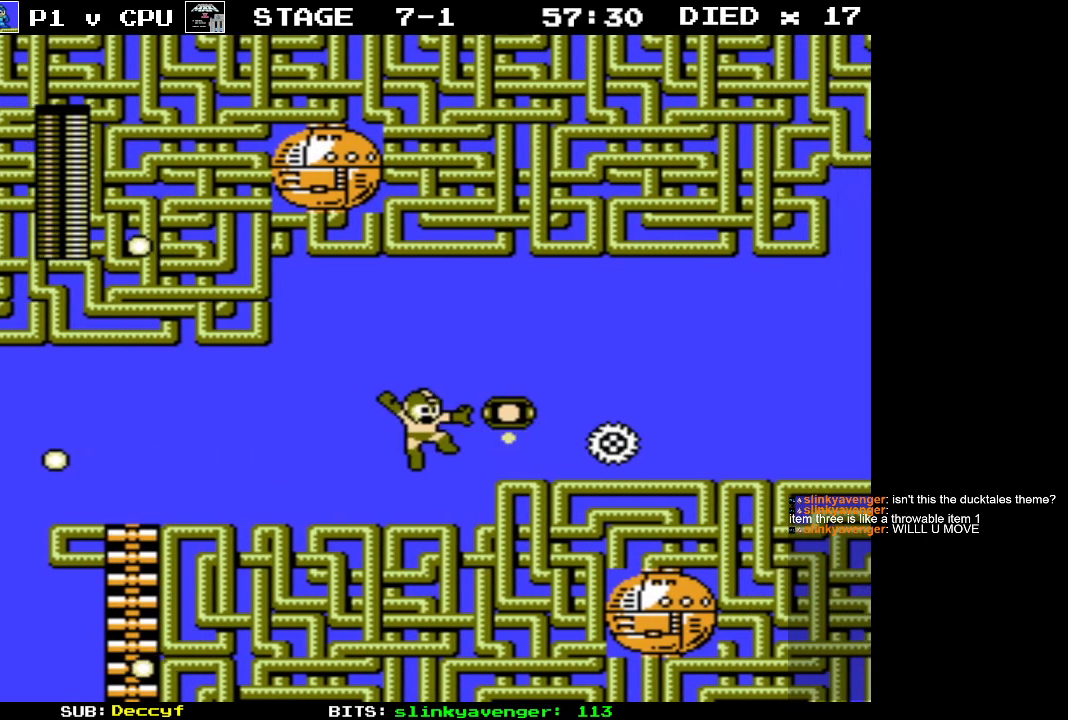
{"buttons": ["DPAD_RIGHT"], "events": [[100, "DPAD_RIGHT", "down"], [333, "A", "down"], [433, "A", "up"]]}
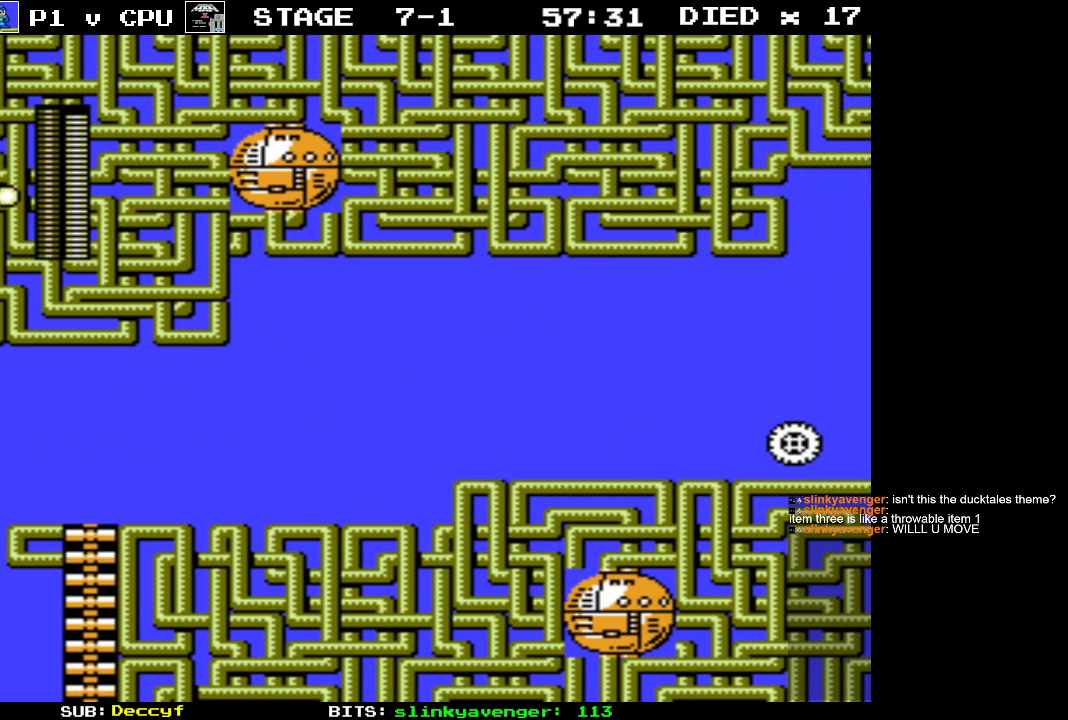
{"buttons": ["DPAD_RIGHT"], "events": [[383, "A", "down"], [500, "A", "up"]]}
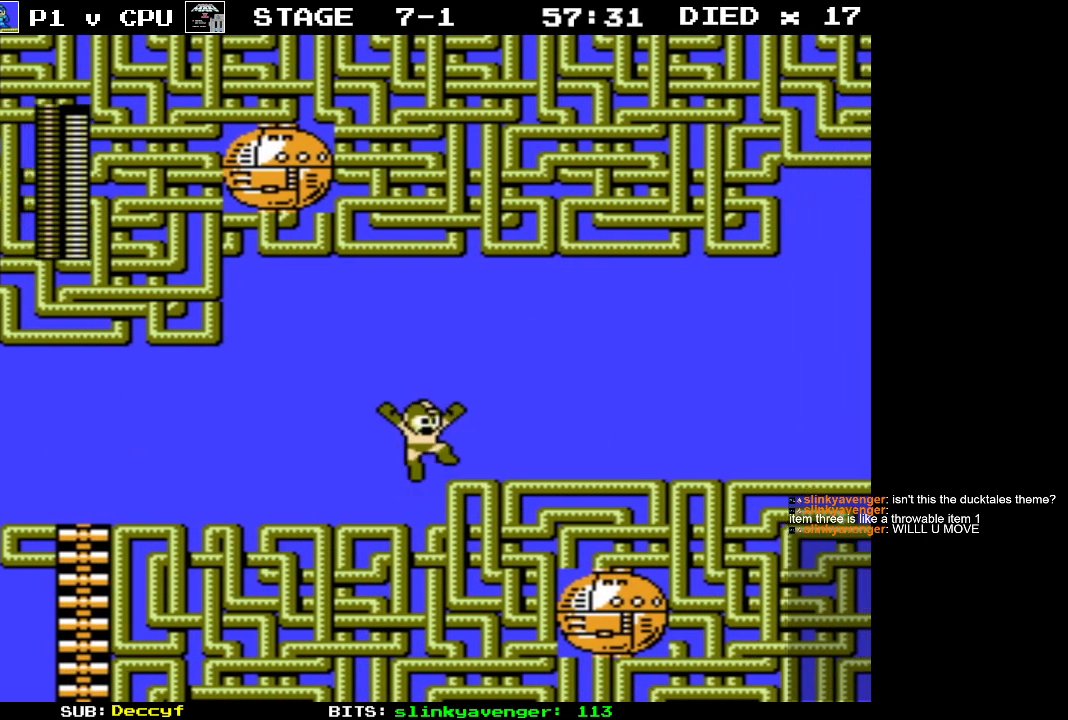
{"buttons": ["DPAD_RIGHT"], "events": []}
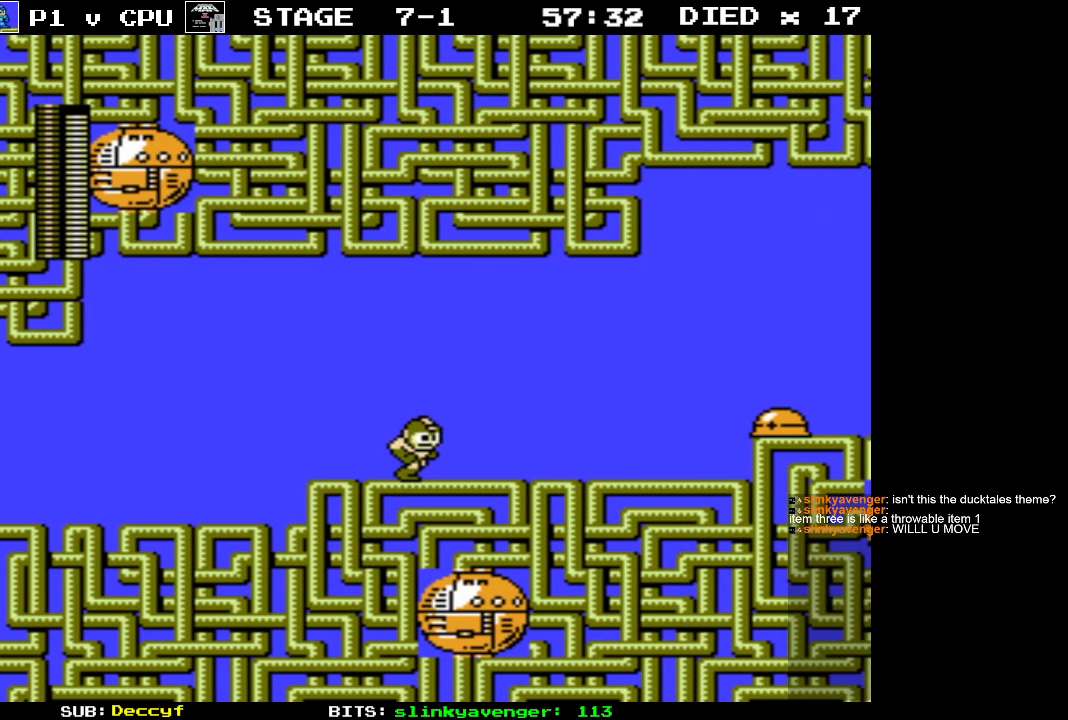
{"buttons": [], "events": [[250, "A", "down"], [350, "B", "down"], [383, "A", "up"], [400, "B", "up"], [500, "DPAD_RIGHT", "up"]]}
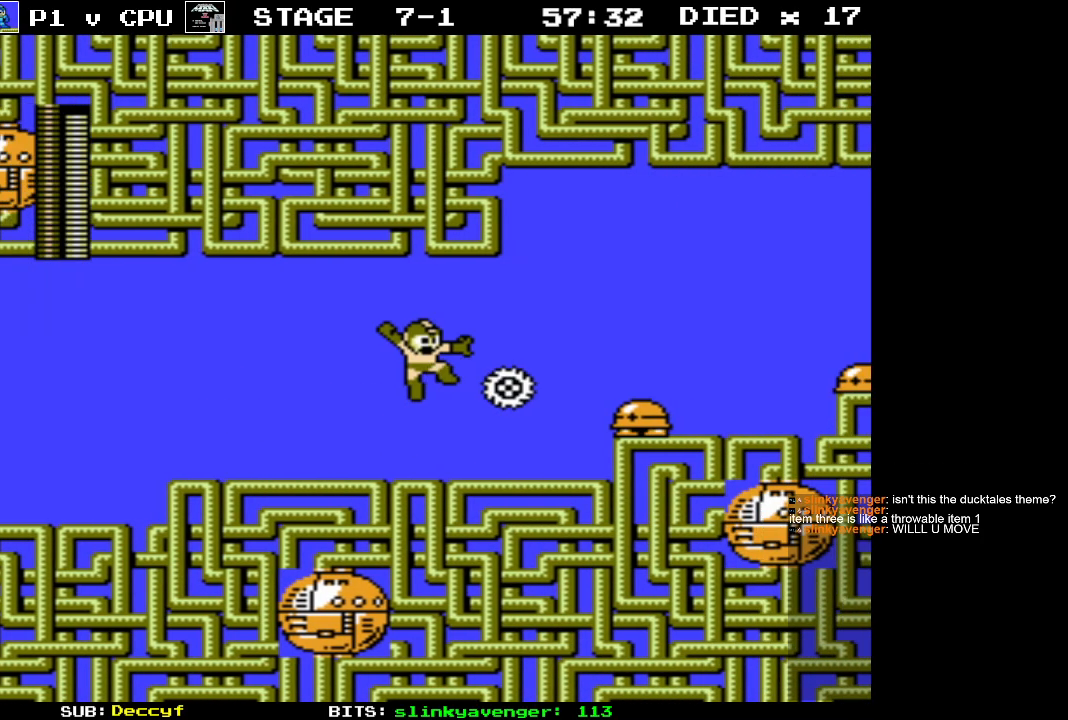
{"buttons": ["A"], "events": [[467, "A", "down"]]}
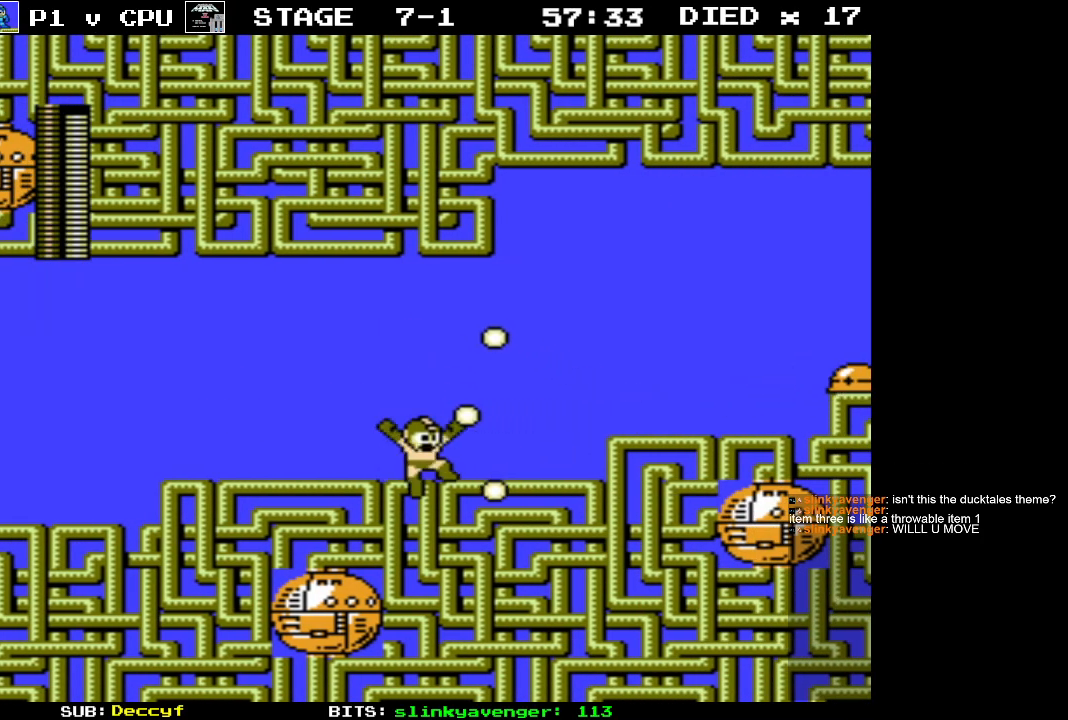
{"buttons": ["DPAD_RIGHT"], "events": [[217, "DPAD_RIGHT", "down"], [250, "A", "up"]]}
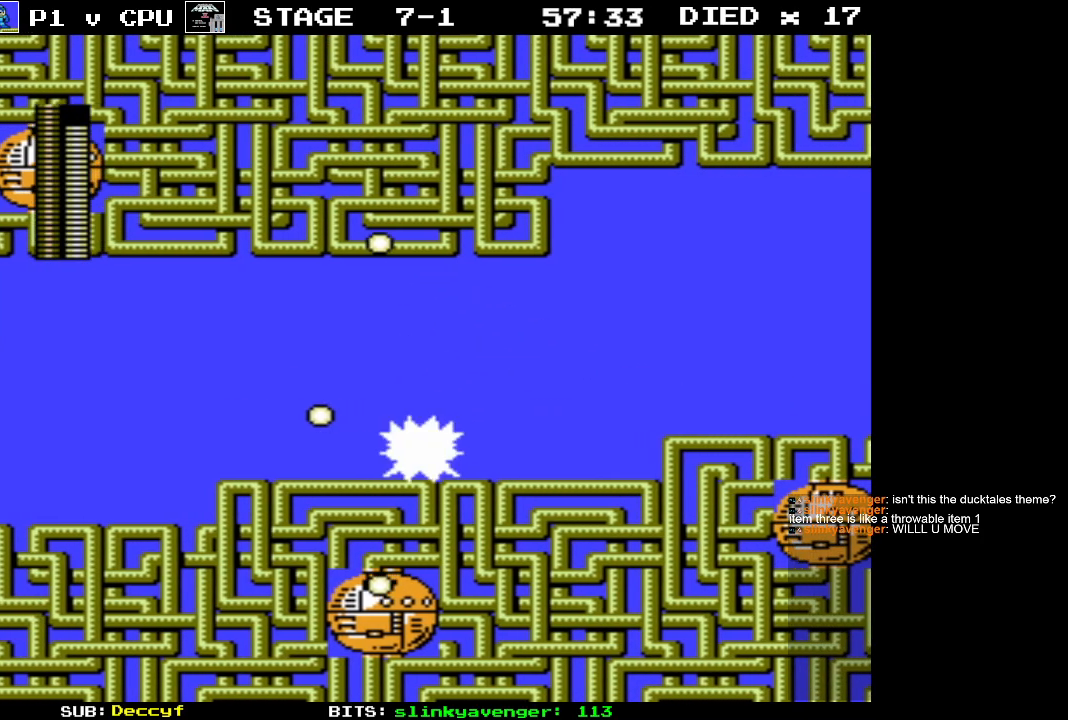
{"buttons": ["DPAD_RIGHT"], "events": []}
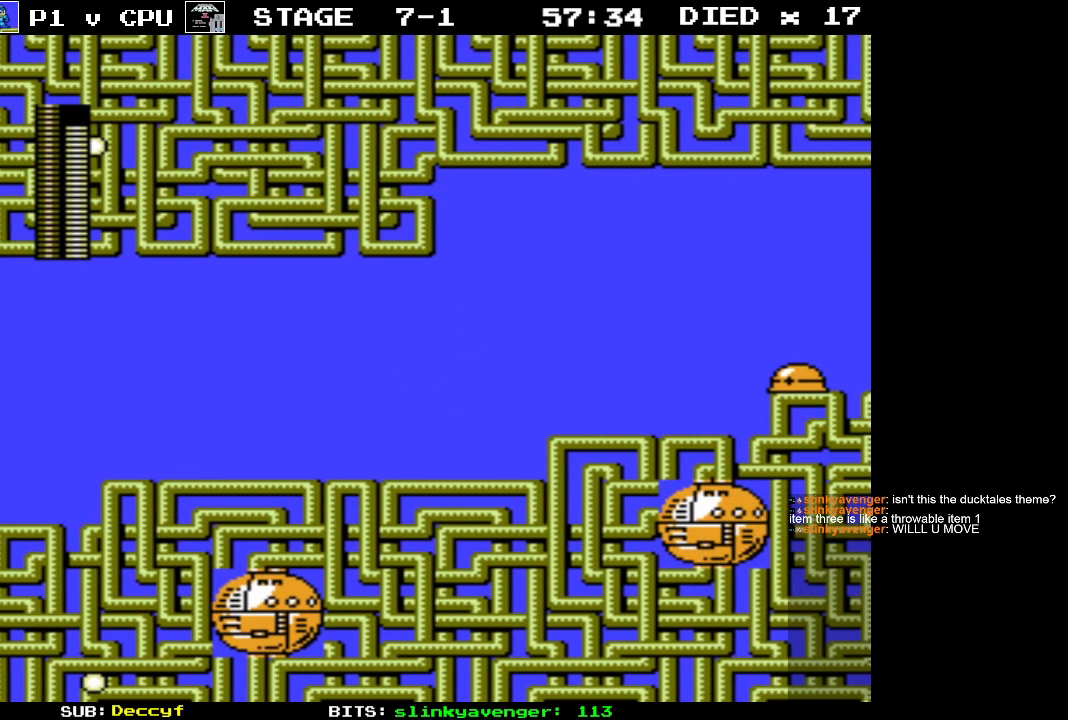
{"buttons": ["DPAD_RIGHT"], "events": [[150, "A", "down"], [250, "B", "down"], [283, "A", "up"], [333, "B", "up"]]}
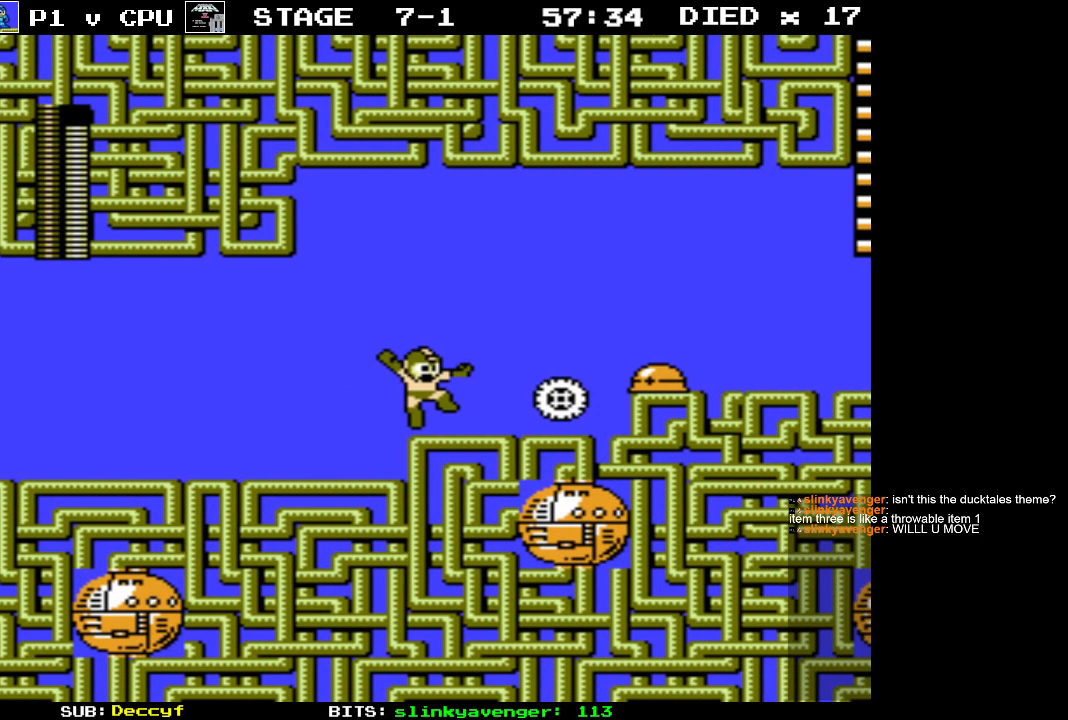
{"buttons": [], "events": [[200, "DPAD_RIGHT", "up"], [283, "A", "down"], [367, "B", "down"], [417, "A", "up"], [450, "B", "up"]]}
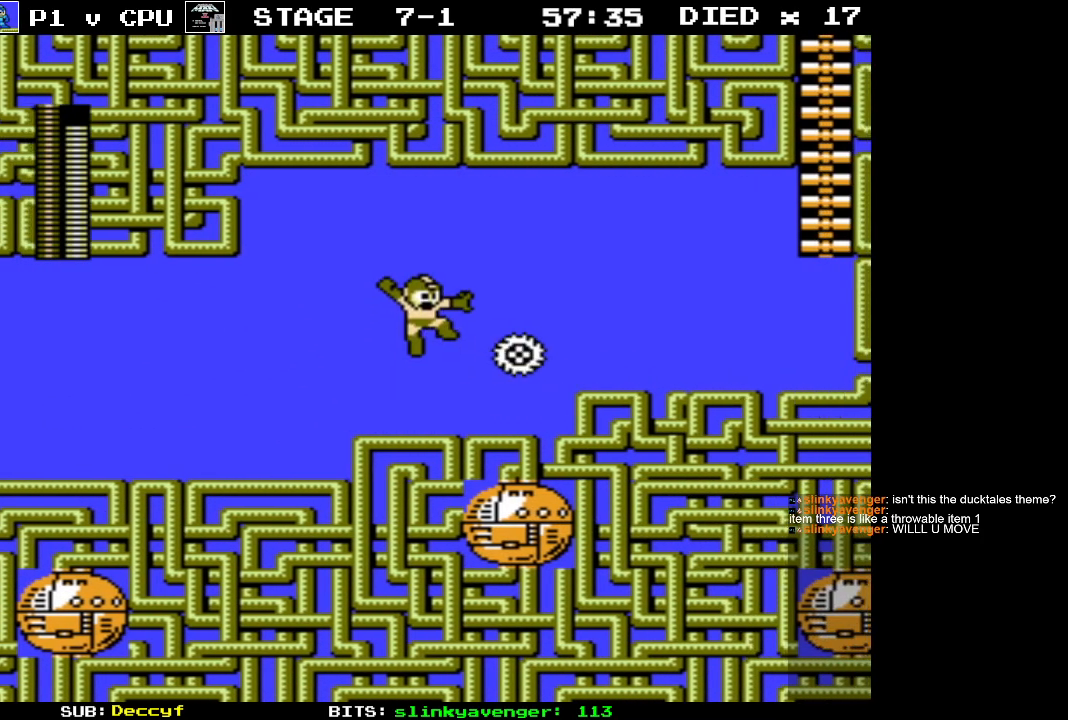
{"buttons": ["A", "DPAD_RIGHT"], "events": [[33, "DPAD_RIGHT", "down"], [417, "A", "down"]]}
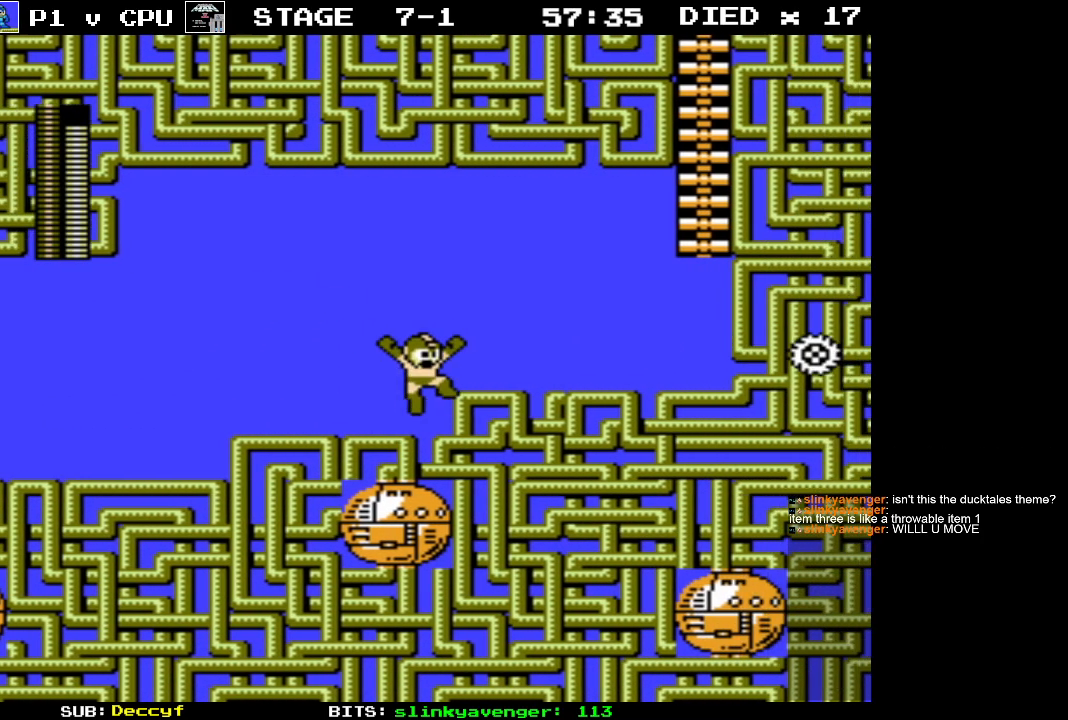
{"buttons": ["DPAD_RIGHT"], "events": [[67, "A", "up"]]}
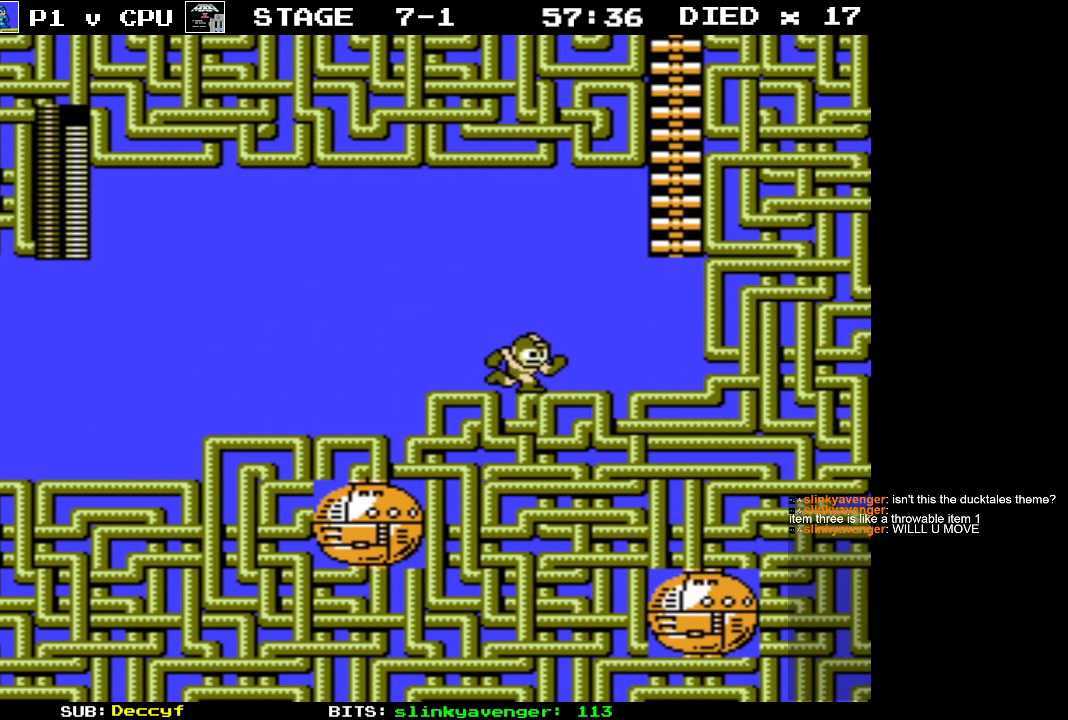
{"buttons": ["DPAD_UP"], "events": [[50, "A", "down"], [233, "DPAD_UP", "down"], [400, "A", "up"], [433, "DPAD_RIGHT", "up"]]}
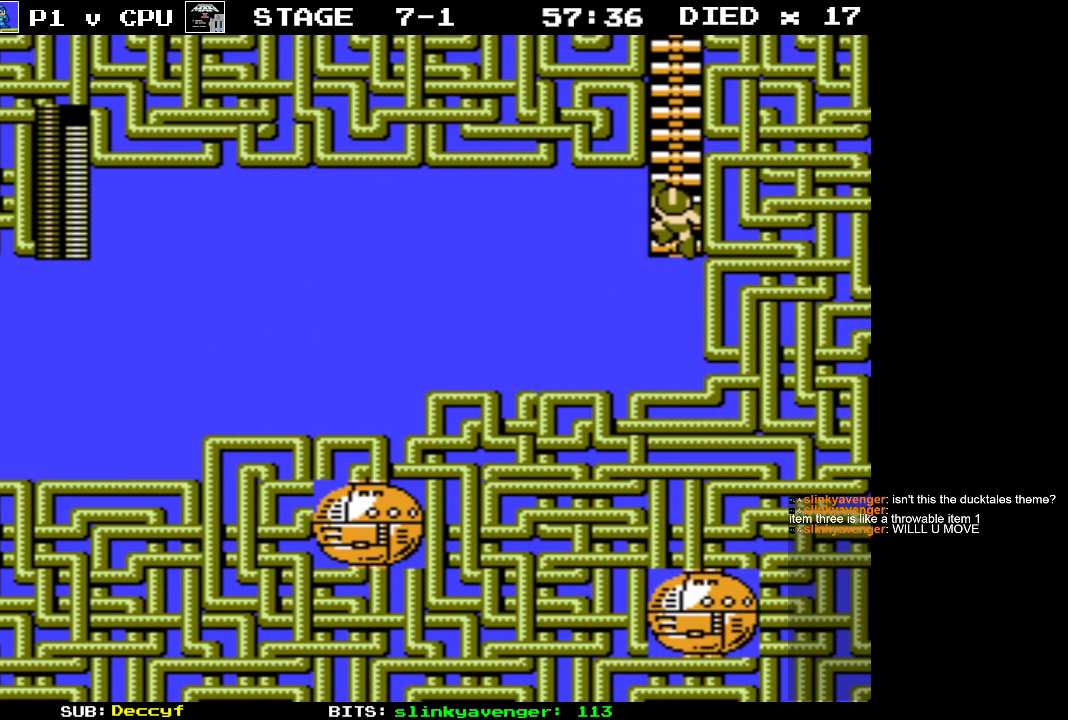
{"buttons": ["DPAD_UP"], "events": []}
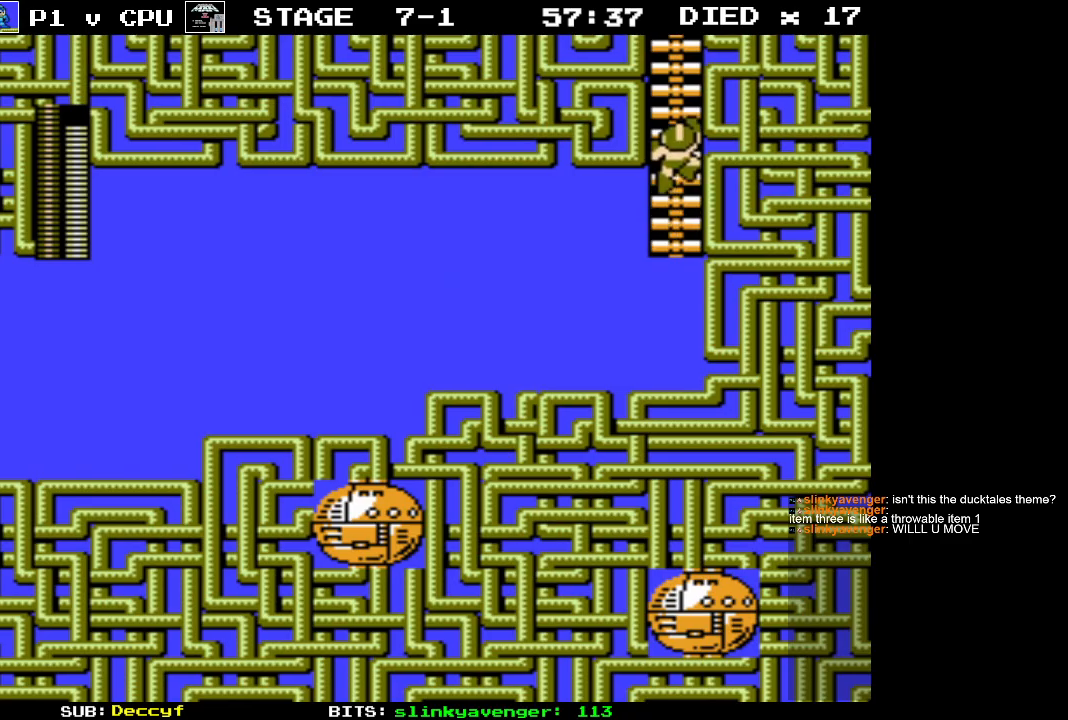
{"buttons": ["DPAD_UP"], "events": []}